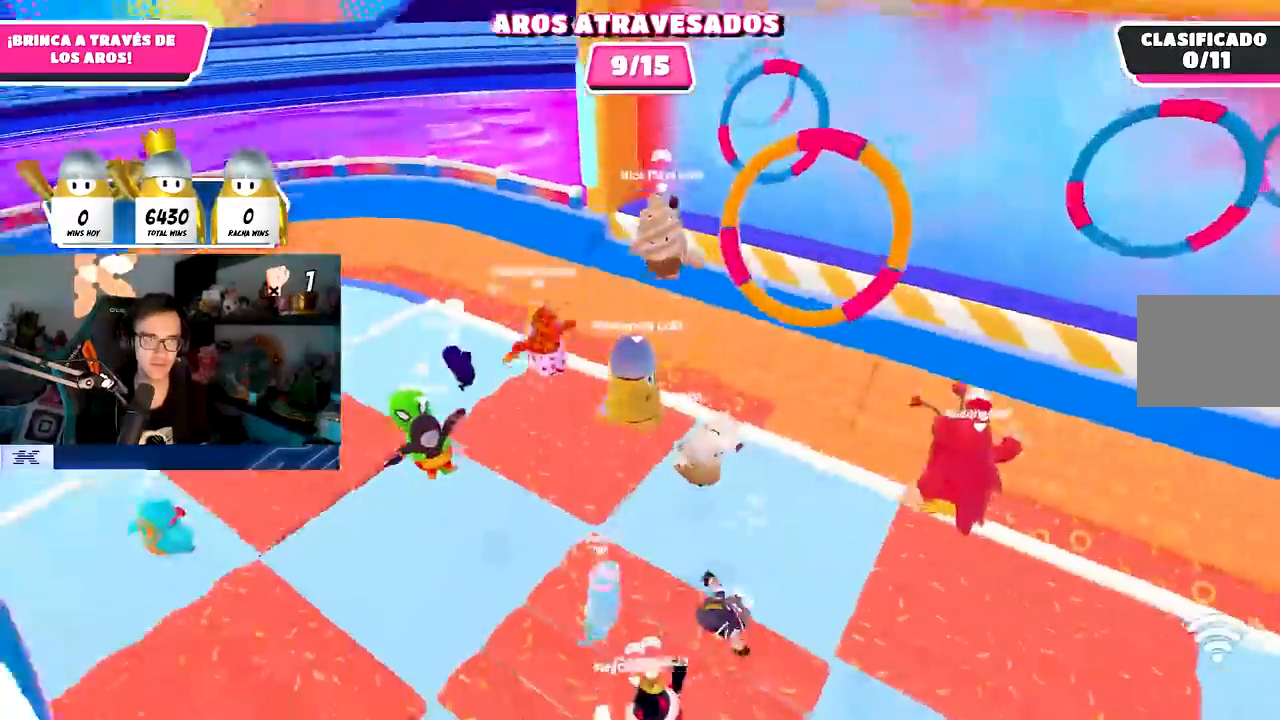
Gameplay with a controller (PlayStation layout); each line is a JSON object with the inputs held at the frame after it. "events" lists button and stick changes between this image and that frame as [ms after this image, input, new state], when the widget could be followed in between. Not read: L1.
{"buttons": [], "left_stick": "left", "right_stick": "center", "events": [[33, "left_stick", "down-left"], [67, "right_stick", "left"], [167, "R1", "down"], [250, "R1", "up"], [250, "left_stick", "left"], [267, "right_stick", "center"]]}
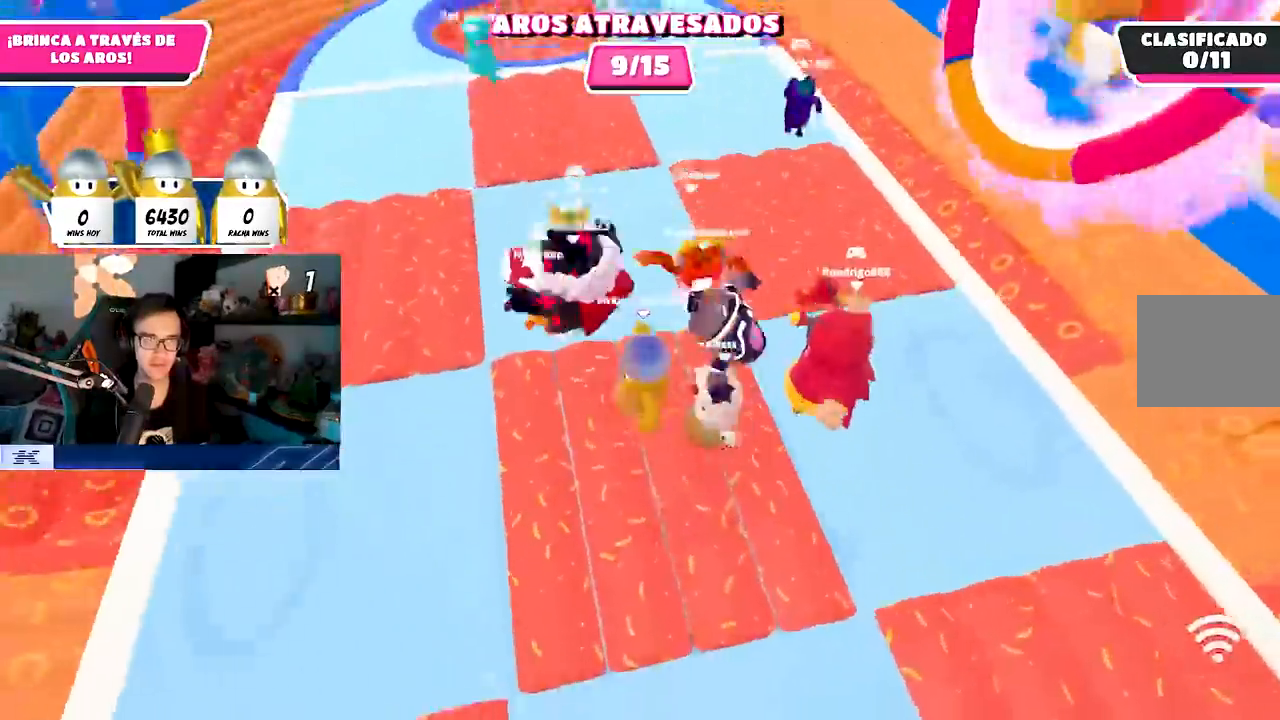
{"buttons": [], "left_stick": "right", "right_stick": "center", "events": [[150, "left_stick", "down-right"], [383, "left_stick", "right"]]}
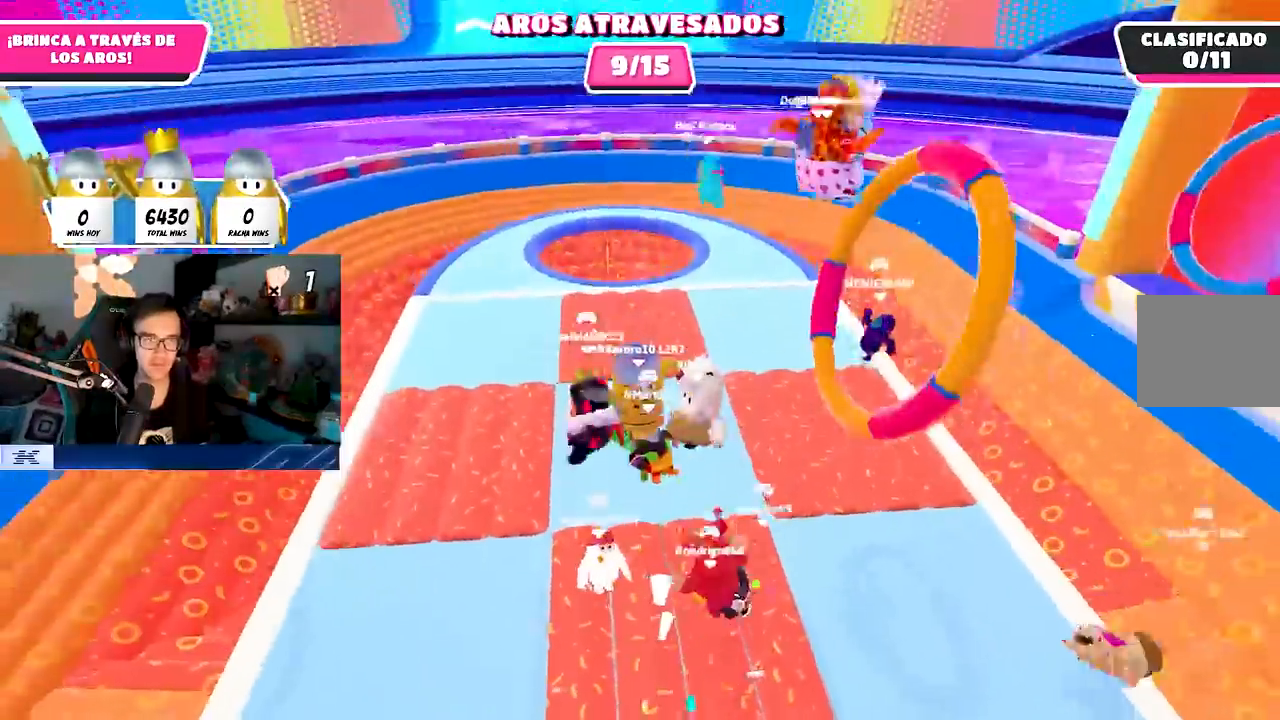
{"buttons": [], "left_stick": "up-left", "right_stick": "center", "events": [[450, "left_stick", "up"], [500, "left_stick", "up-left"]]}
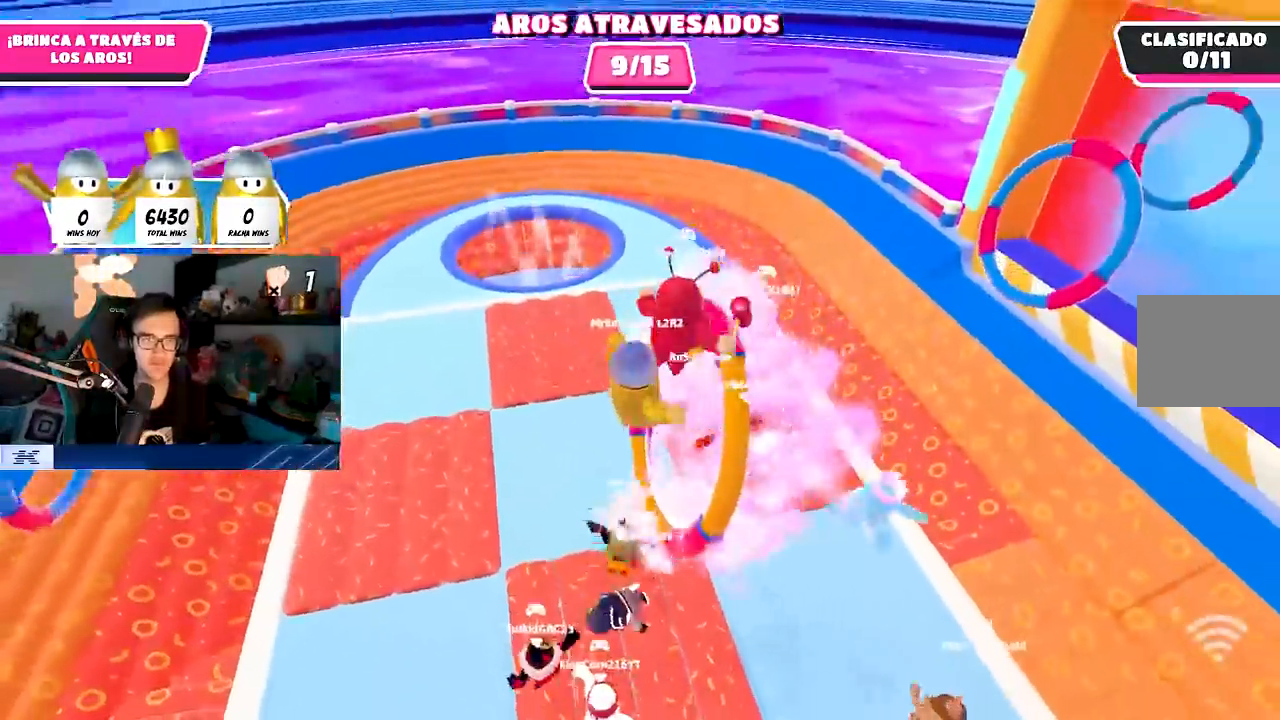
{"buttons": [], "left_stick": "right", "right_stick": "right", "events": [[433, "right_stick", "right"], [450, "left_stick", "right"]]}
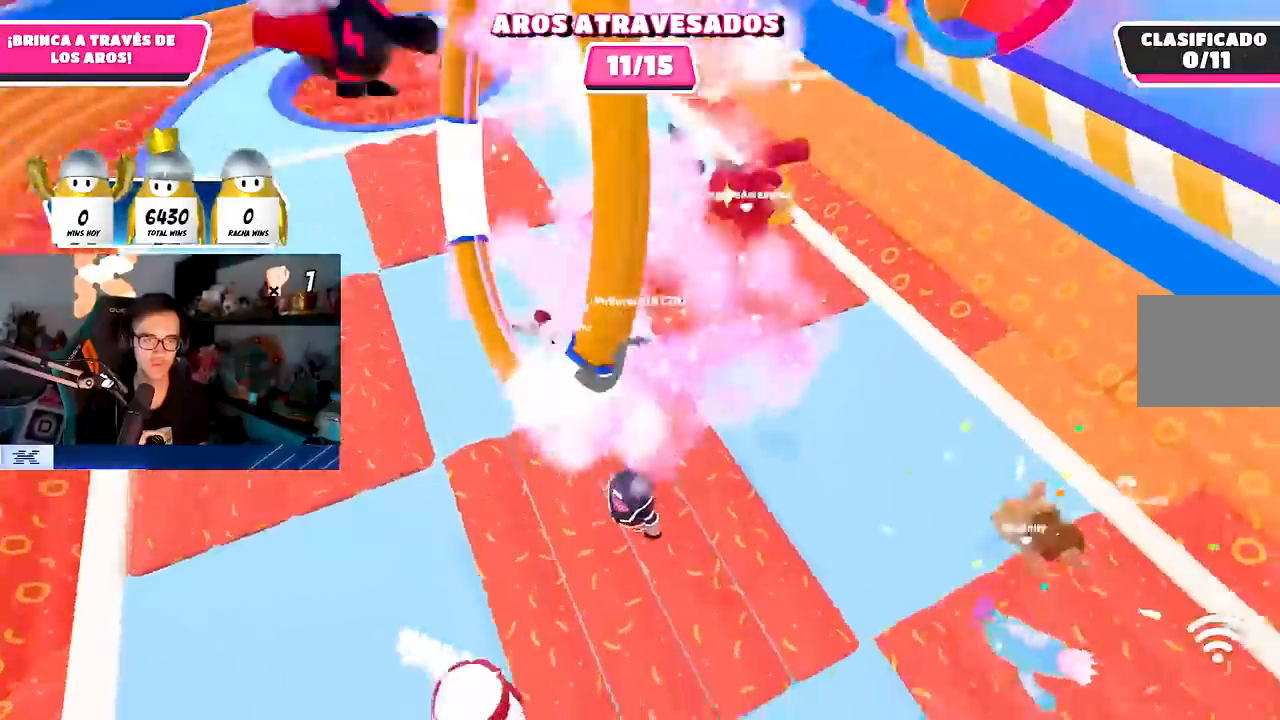
{"buttons": [], "left_stick": "right", "right_stick": "center", "events": [[283, "right_stick", "center"]]}
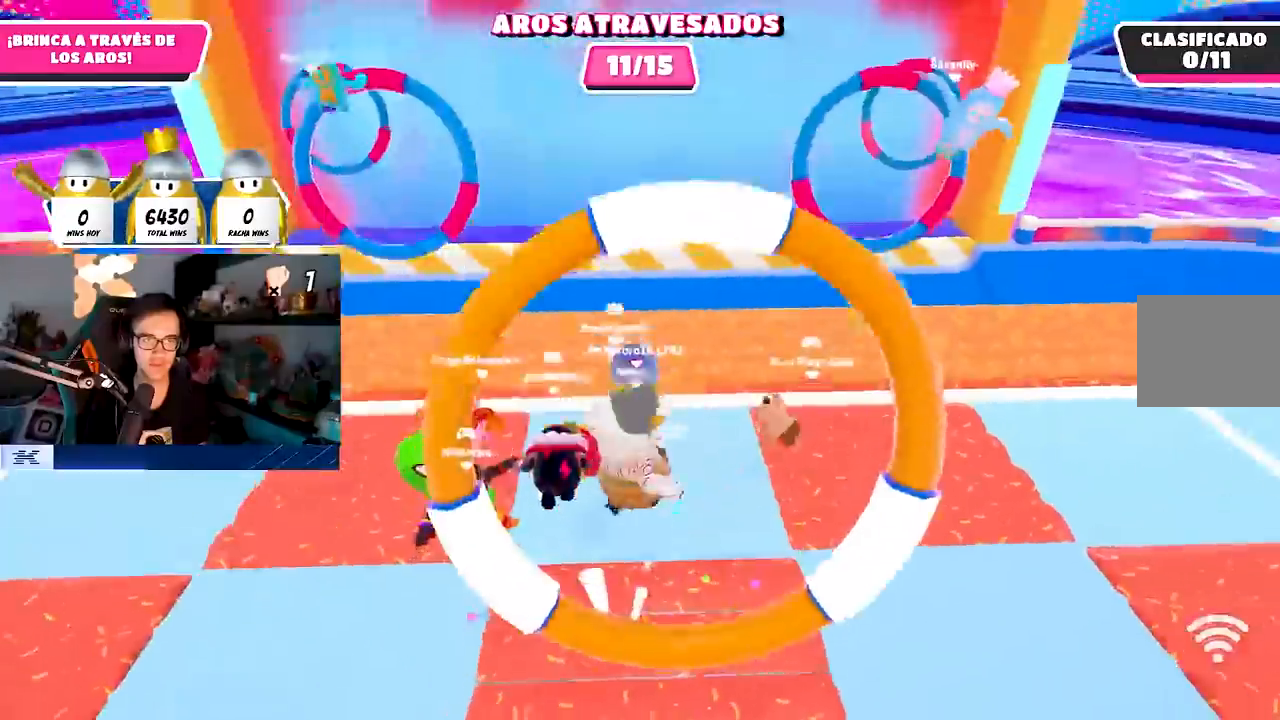
{"buttons": [], "left_stick": "left", "right_stick": "center", "events": [[200, "left_stick", "down-right"], [267, "right_stick", "down-left"], [367, "right_stick", "center"], [467, "left_stick", "left"]]}
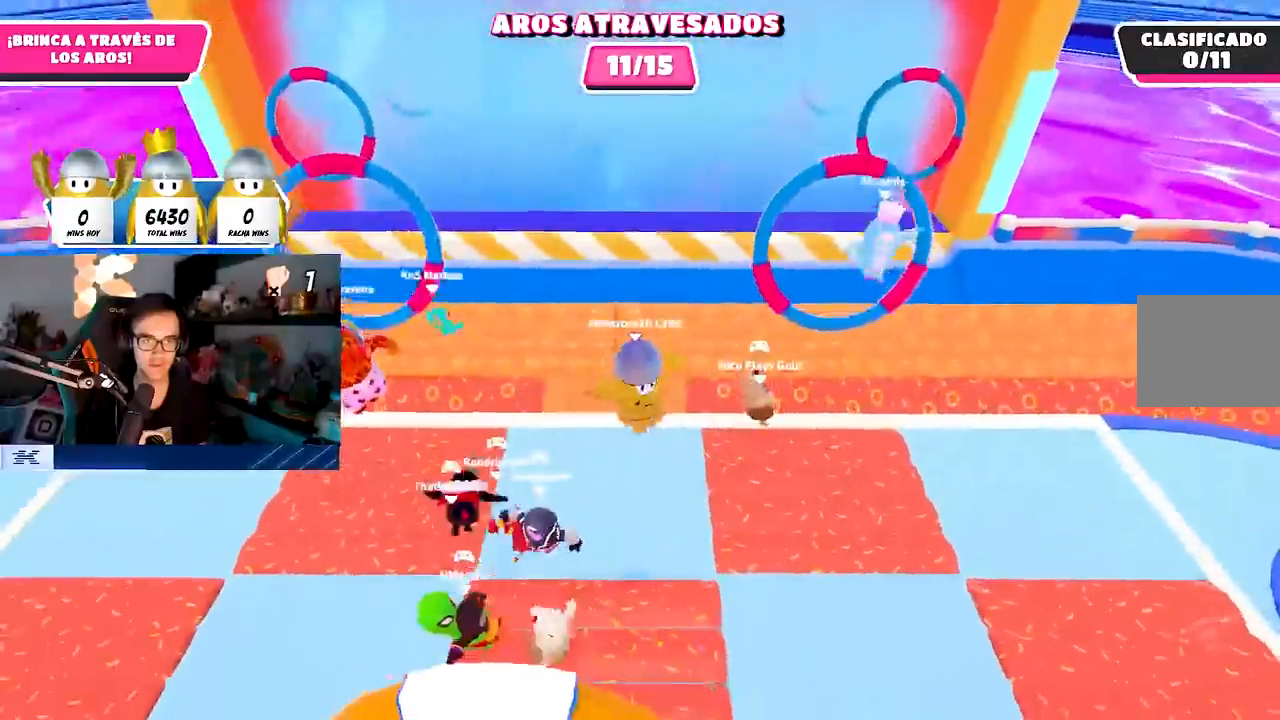
{"buttons": [], "left_stick": "up-right", "right_stick": "center", "events": [[83, "left_stick", "up-right"], [233, "left_stick", "up"], [400, "left_stick", "up-right"]]}
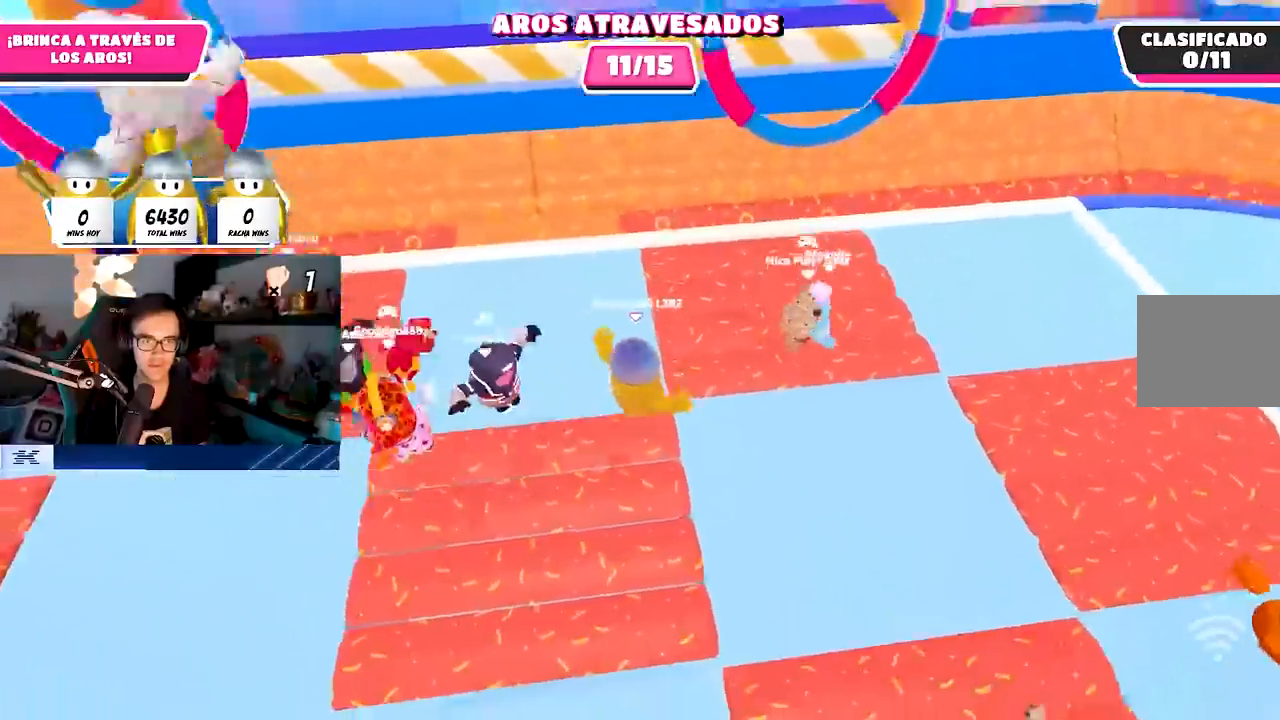
{"buttons": [], "left_stick": "up-right", "right_stick": "center", "events": [[33, "left_stick", "right"], [167, "R1", "down"], [250, "R1", "up"], [367, "left_stick", "up-right"]]}
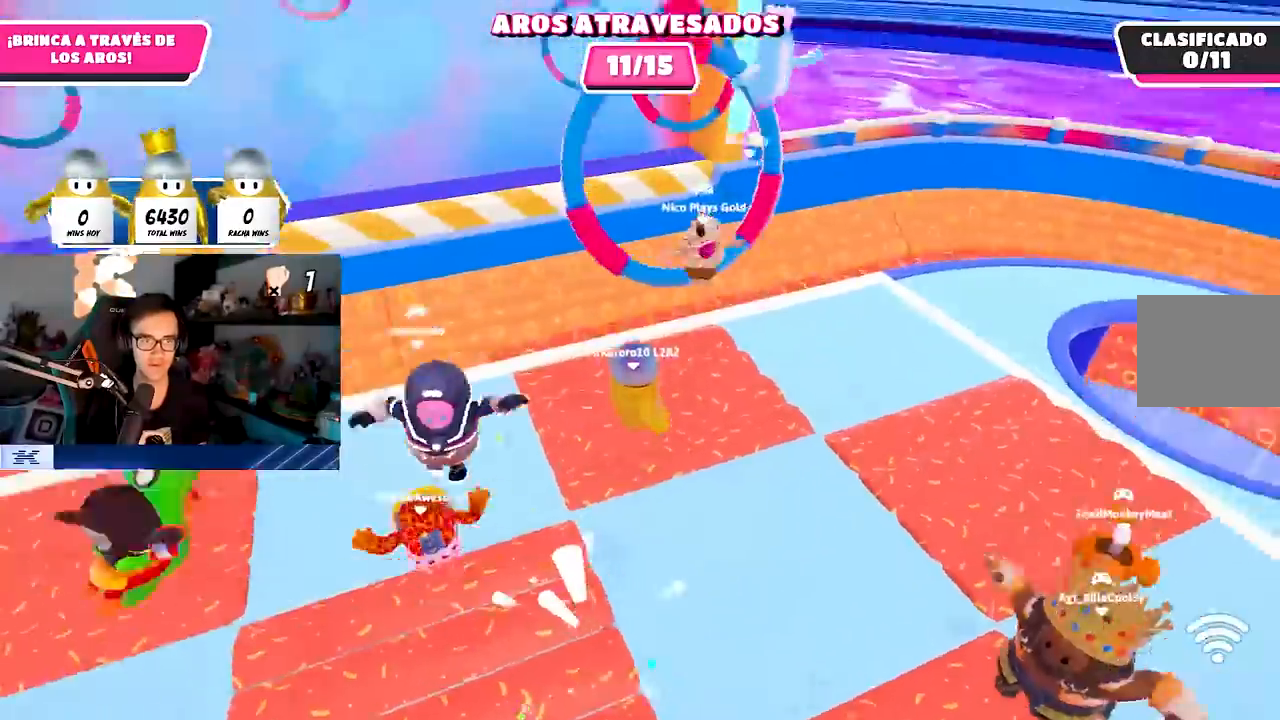
{"buttons": [], "left_stick": "up-left", "right_stick": "center", "events": [[17, "right_stick", "left"], [100, "right_stick", "center"], [250, "left_stick", "center"], [400, "left_stick", "up-left"]]}
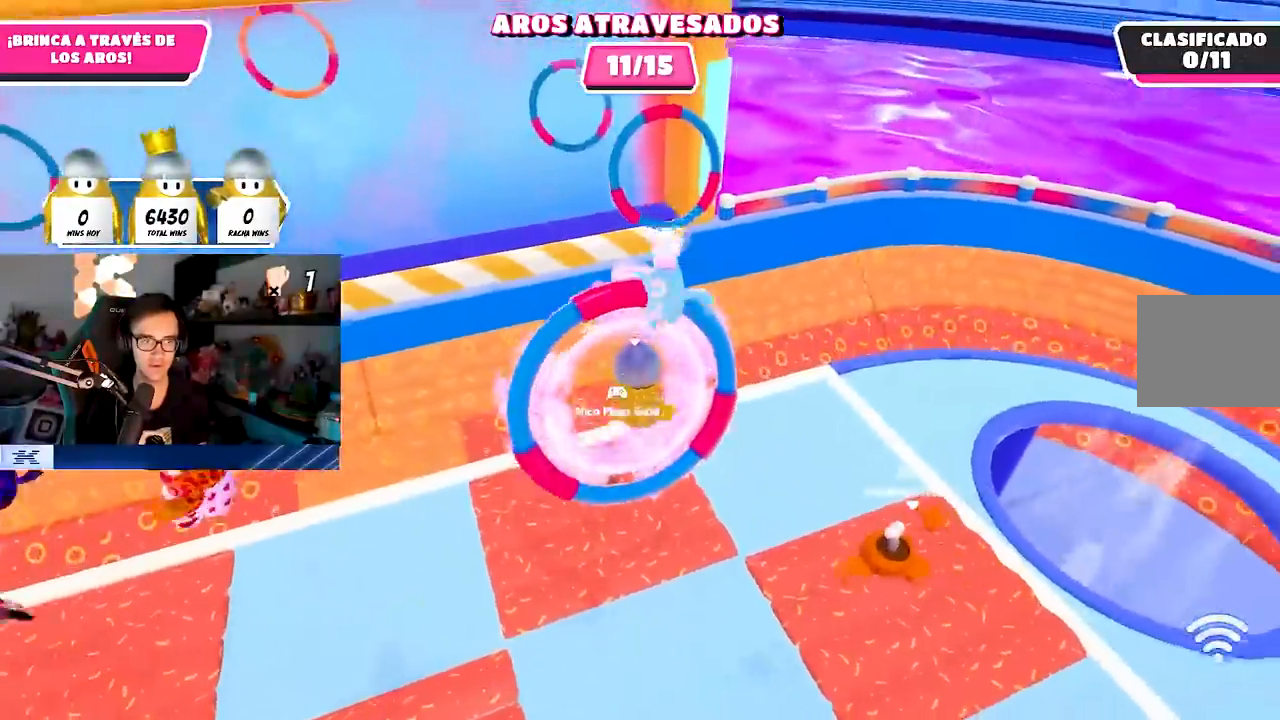
{"buttons": ["SQUARE"], "left_stick": "up", "right_stick": "center", "events": [[183, "left_stick", "up"], [383, "SQUARE", "down"]]}
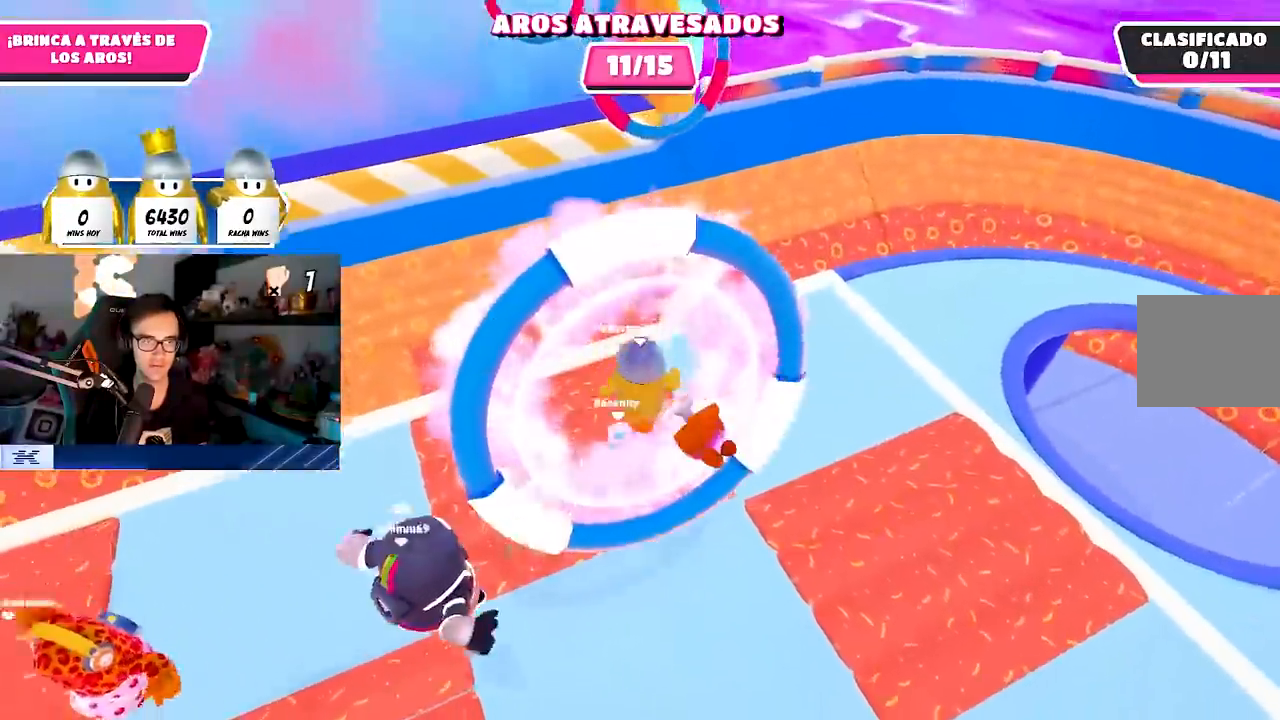
{"buttons": [], "left_stick": "down-right", "right_stick": "center", "events": [[17, "SQUARE", "up"], [350, "left_stick", "down-right"]]}
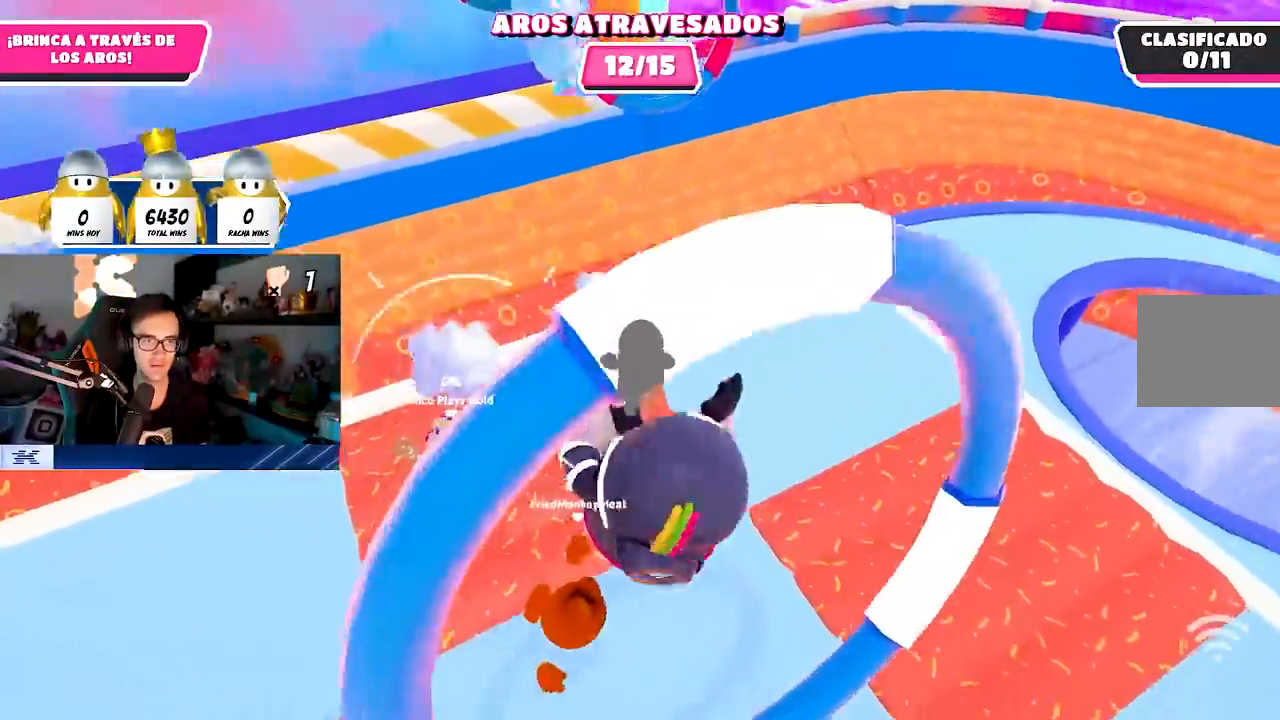
{"buttons": [], "left_stick": "down-right", "right_stick": "center", "events": []}
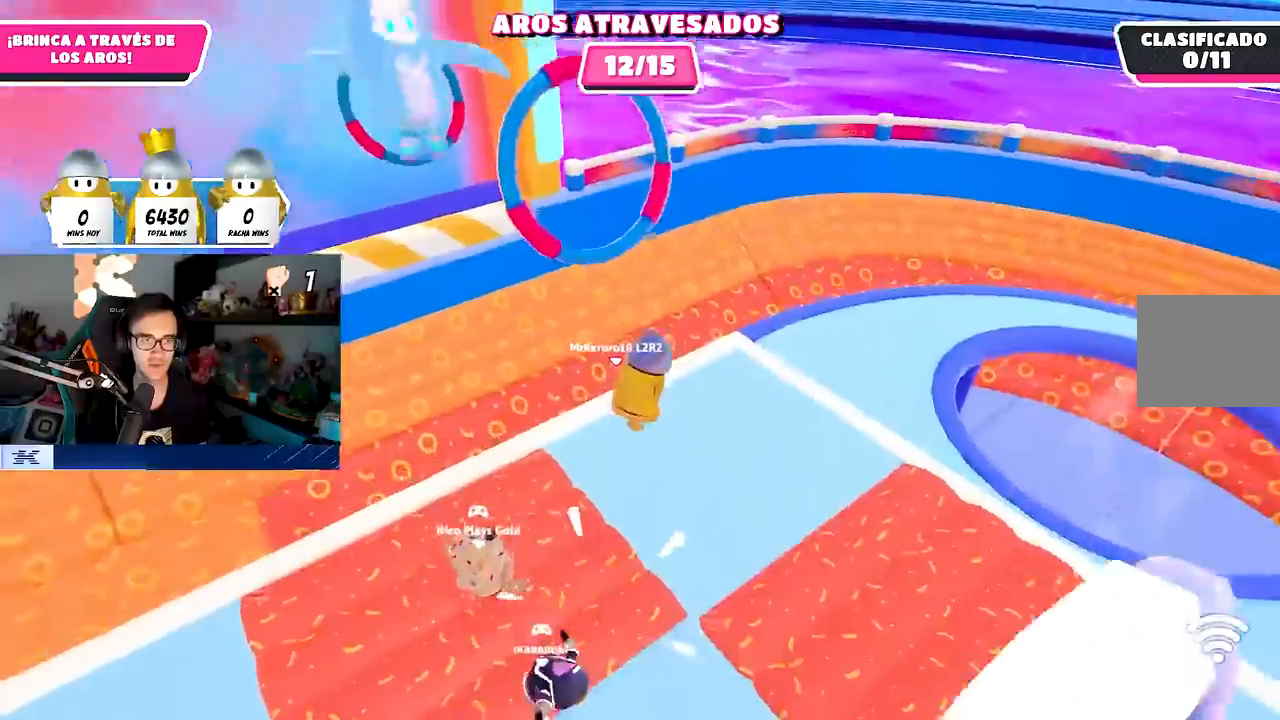
{"buttons": [], "left_stick": "down-right", "right_stick": "left", "events": [[150, "right_stick", "left"]]}
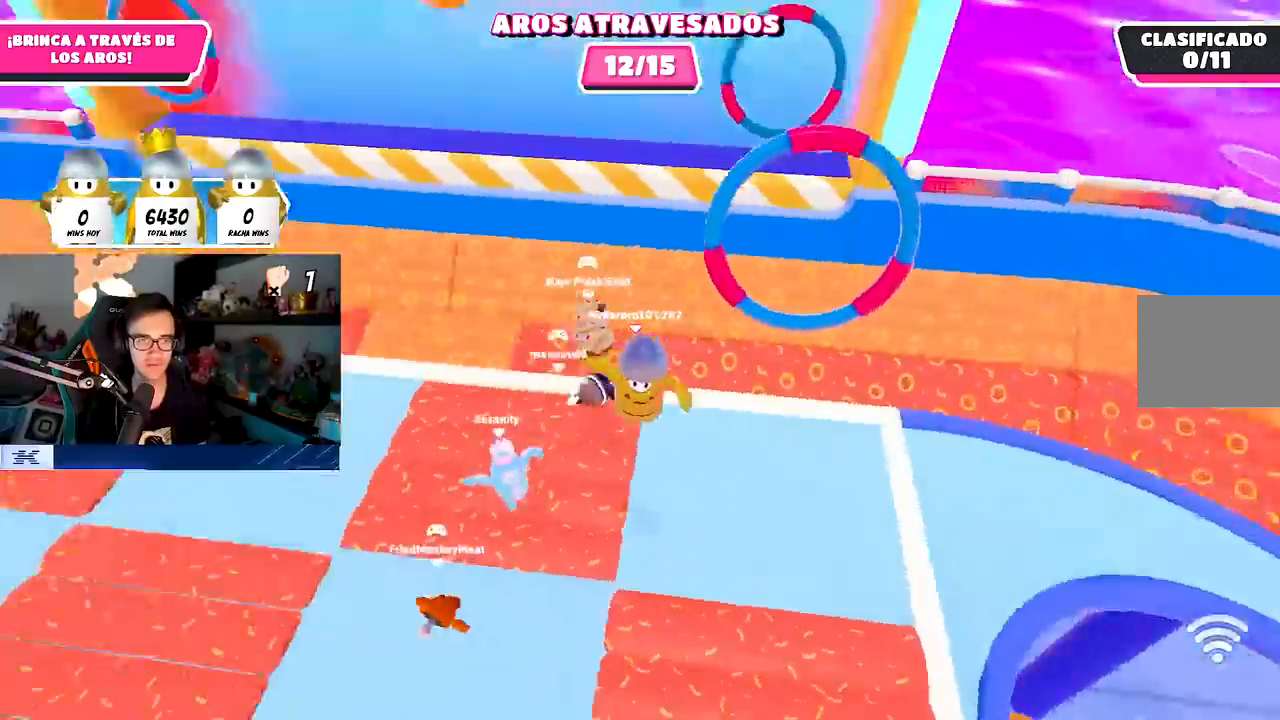
{"buttons": [], "left_stick": "down-right", "right_stick": "up", "events": [[267, "right_stick", "center"], [383, "right_stick", "up"]]}
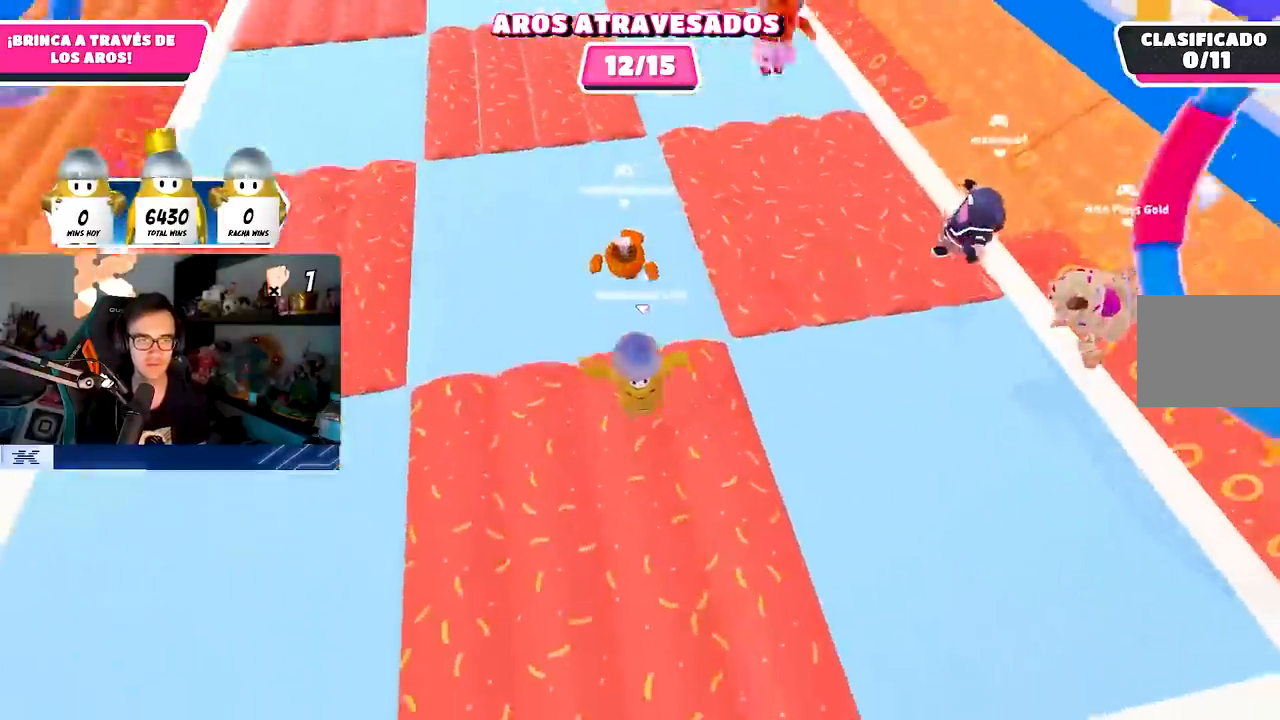
{"buttons": [], "left_stick": "right", "right_stick": "down-left", "events": [[67, "right_stick", "center"], [117, "left_stick", "right"], [133, "right_stick", "down"], [300, "right_stick", "center"], [500, "right_stick", "down-left"]]}
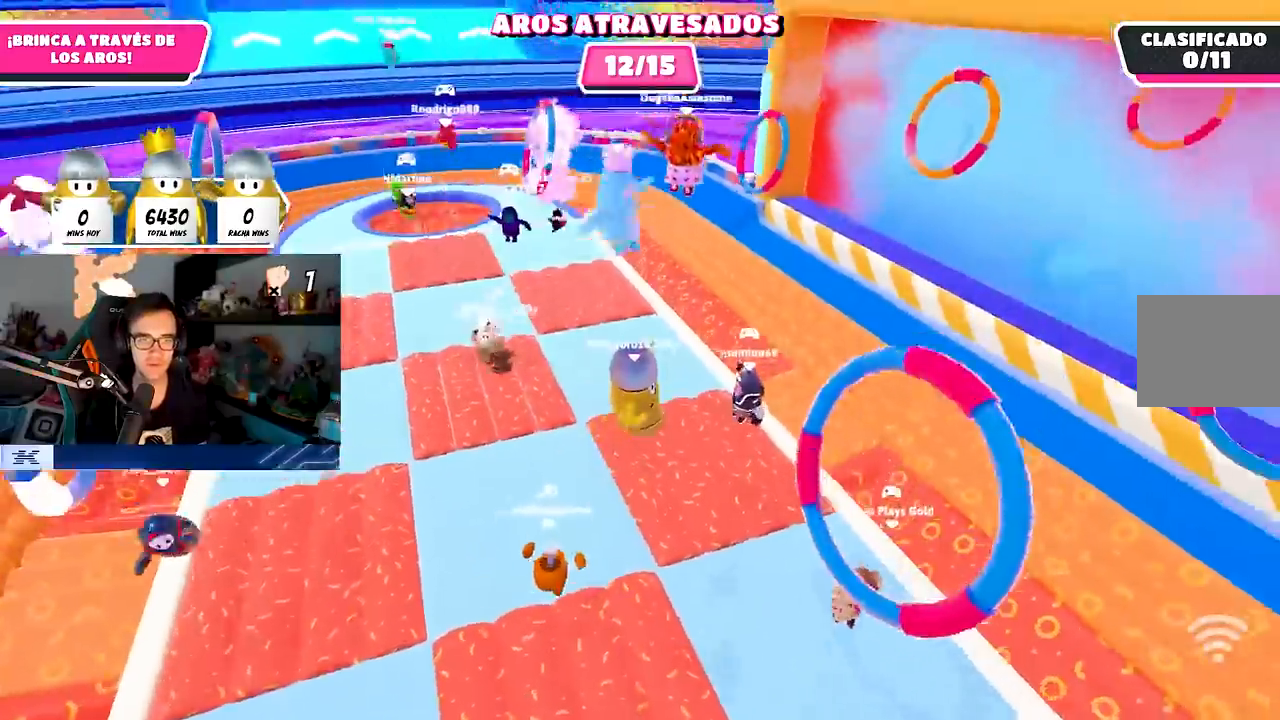
{"buttons": [], "left_stick": "up-right", "right_stick": "center", "events": [[100, "right_stick", "center"], [150, "left_stick", "down-left"], [300, "left_stick", "up-right"]]}
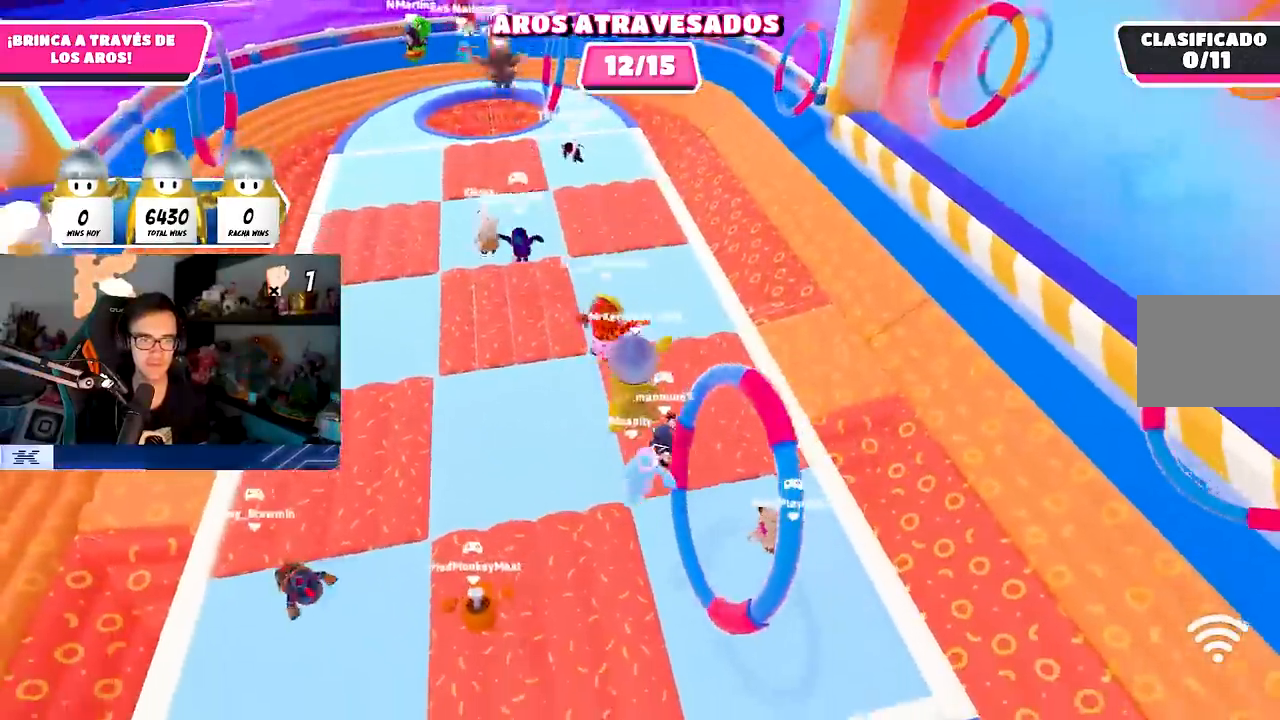
{"buttons": [], "left_stick": "up-left", "right_stick": "center", "events": [[67, "left_stick", "up"], [183, "left_stick", "up-left"]]}
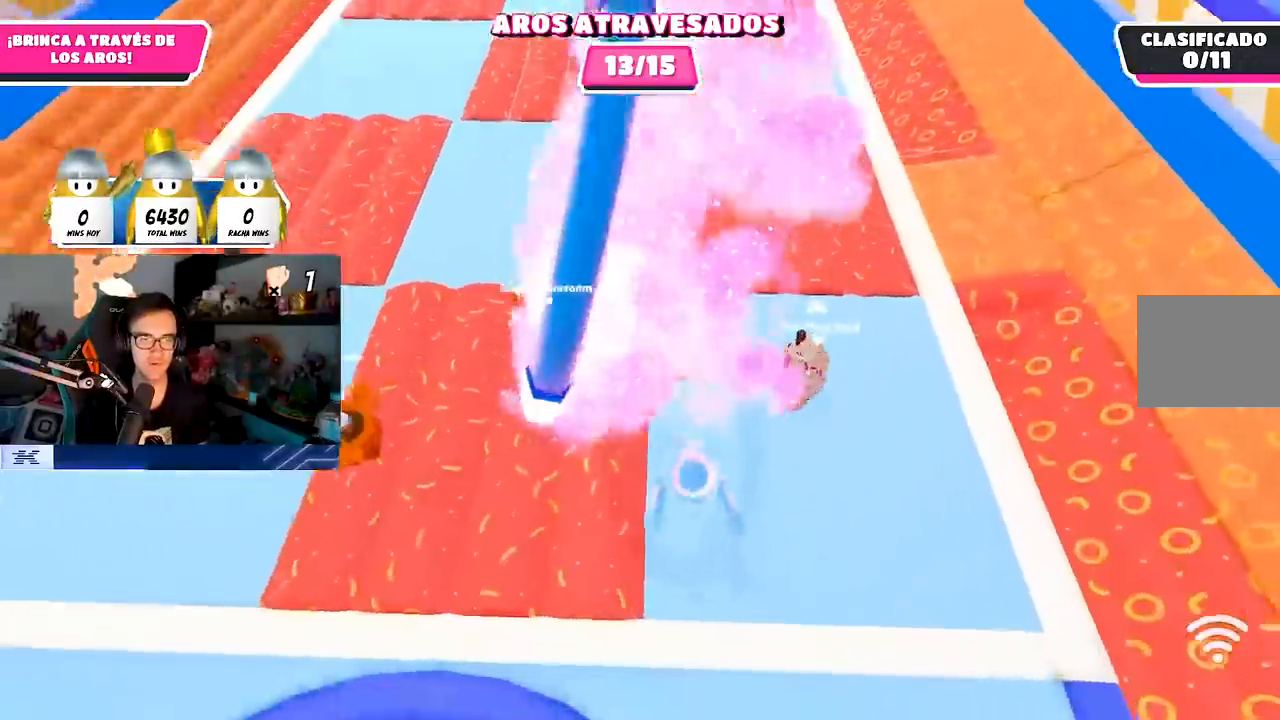
{"buttons": ["R1"], "left_stick": "up", "right_stick": "center", "events": [[167, "left_stick", "up-right"], [283, "left_stick", "up"], [300, "right_stick", "up-right"], [333, "R1", "down"], [383, "R1", "up"], [433, "R1", "down"], [450, "right_stick", "center"]]}
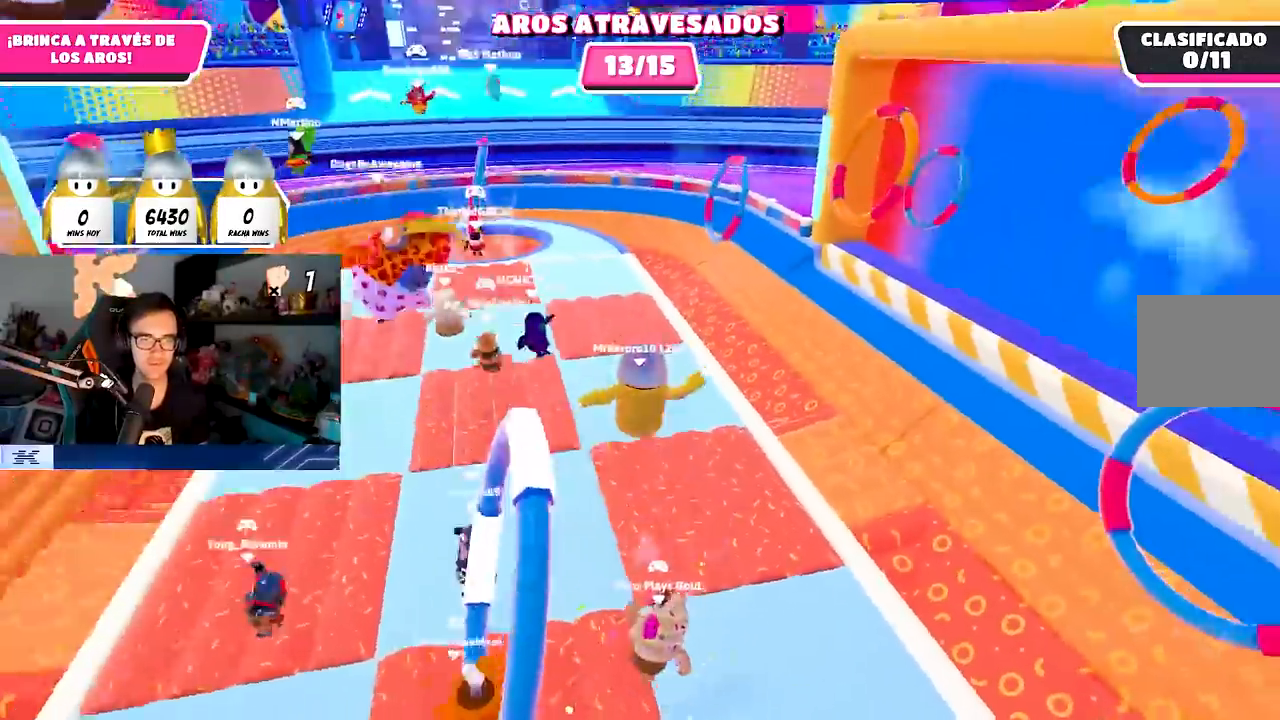
{"buttons": [], "left_stick": "up", "right_stick": "center", "events": [[17, "R1", "up"]]}
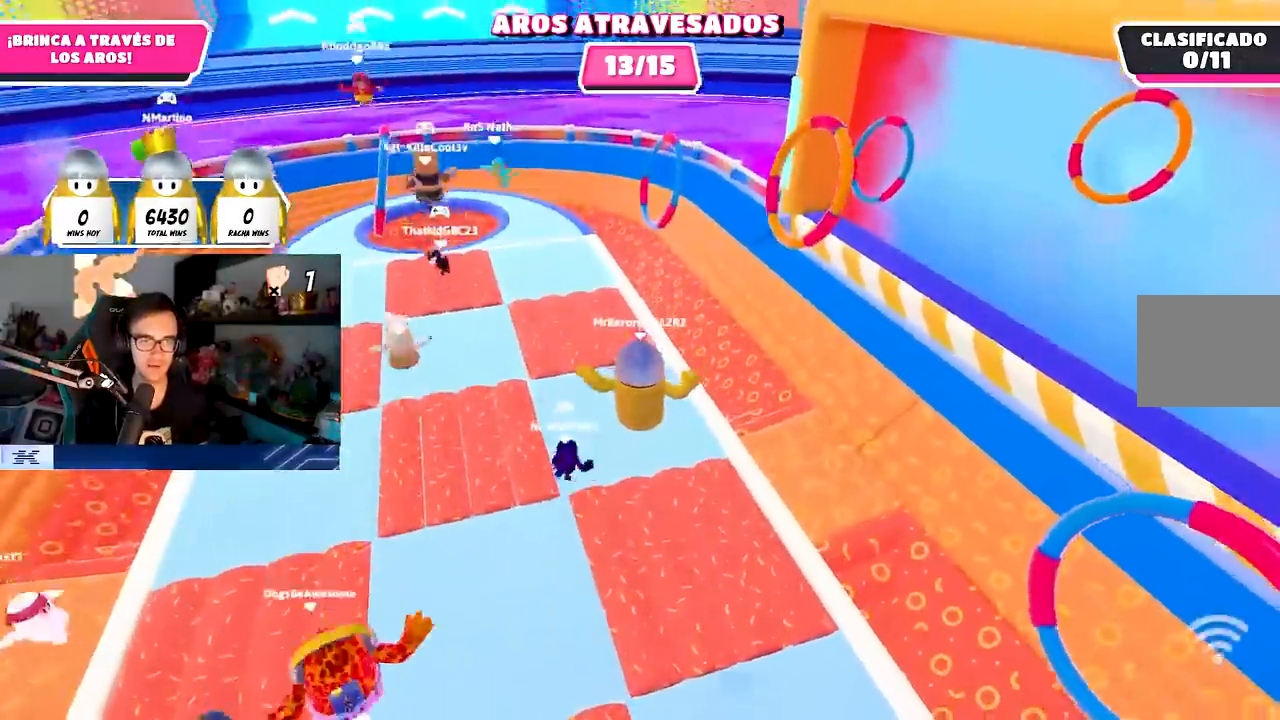
{"buttons": [], "left_stick": "up", "right_stick": "center", "events": [[133, "right_stick", "up"], [300, "right_stick", "center"]]}
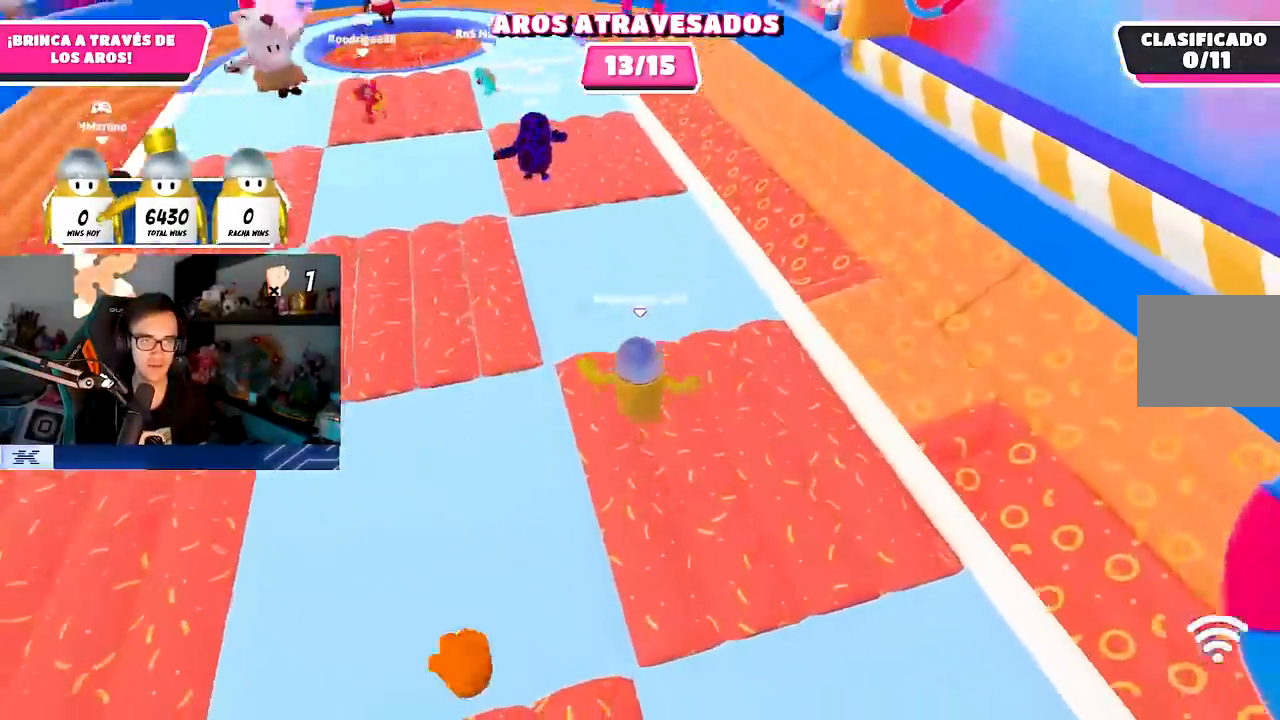
{"buttons": [], "left_stick": "up", "right_stick": "center", "events": []}
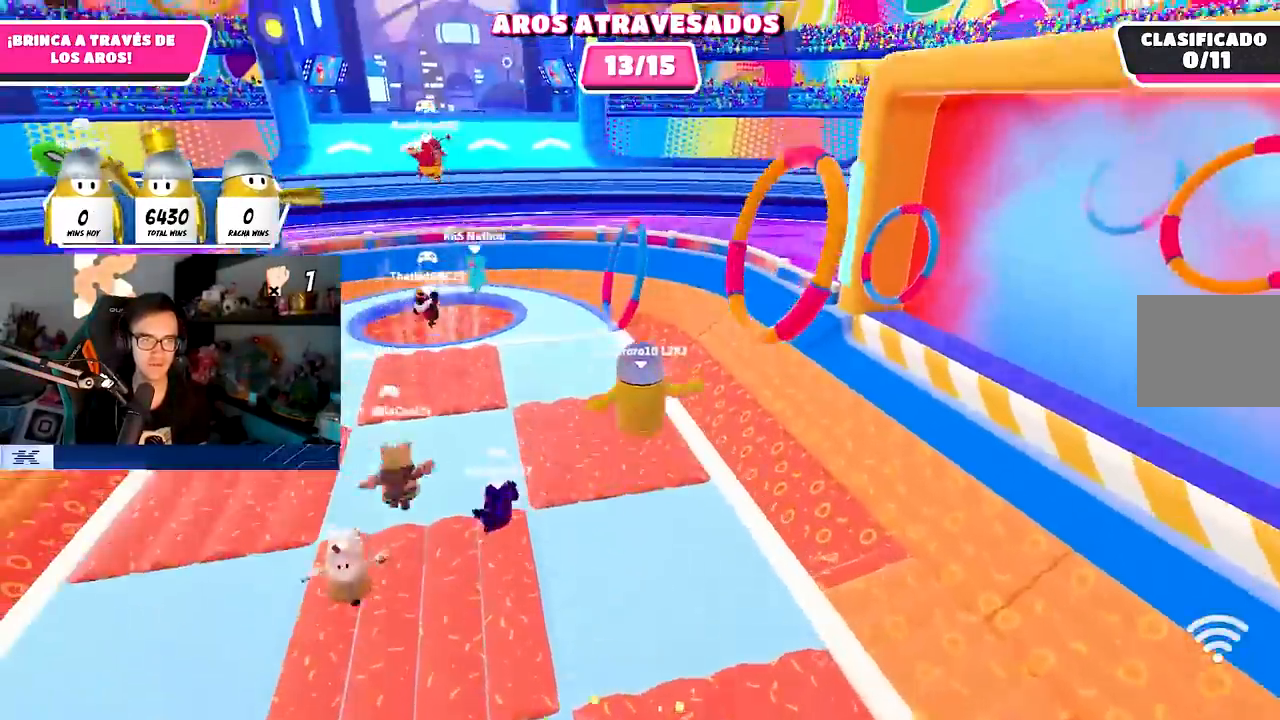
{"buttons": [], "left_stick": "right", "right_stick": "center", "events": [[117, "SQUARE", "down"], [150, "left_stick", "up-right"], [267, "SQUARE", "up"], [333, "left_stick", "right"]]}
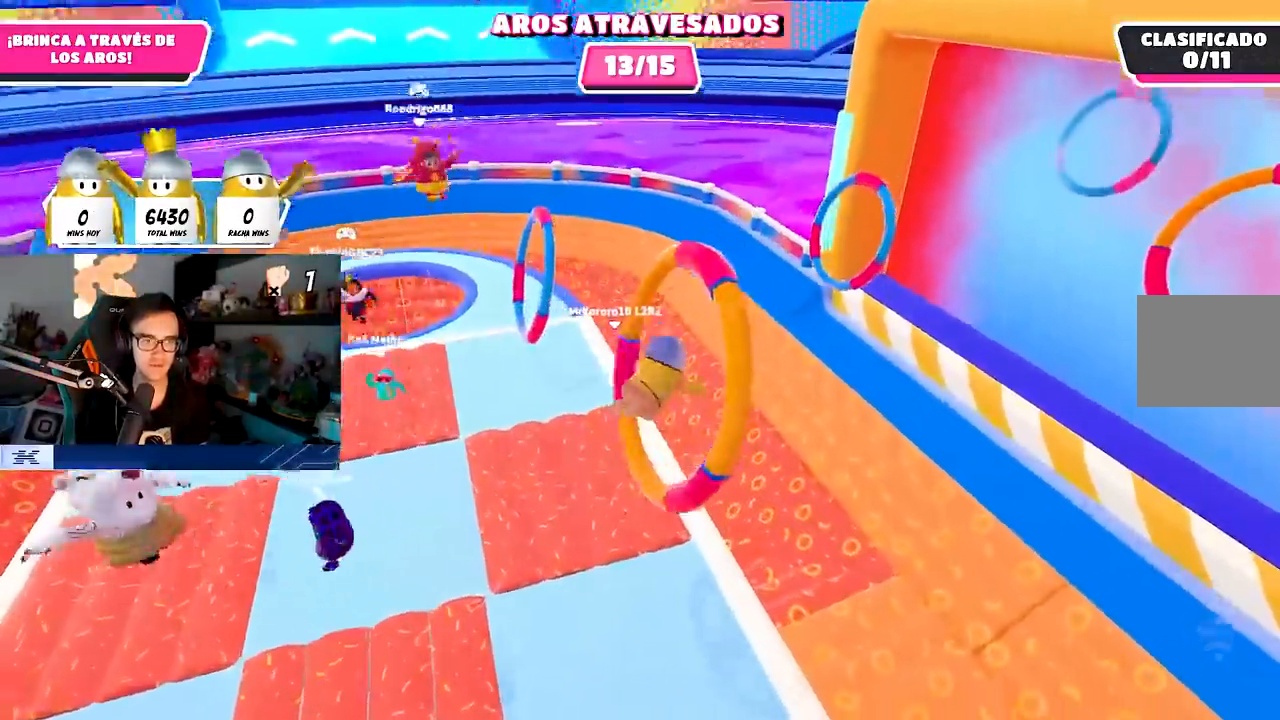
{"buttons": [], "left_stick": "center", "right_stick": "up", "events": [[100, "right_stick", "up"], [467, "left_stick", "center"]]}